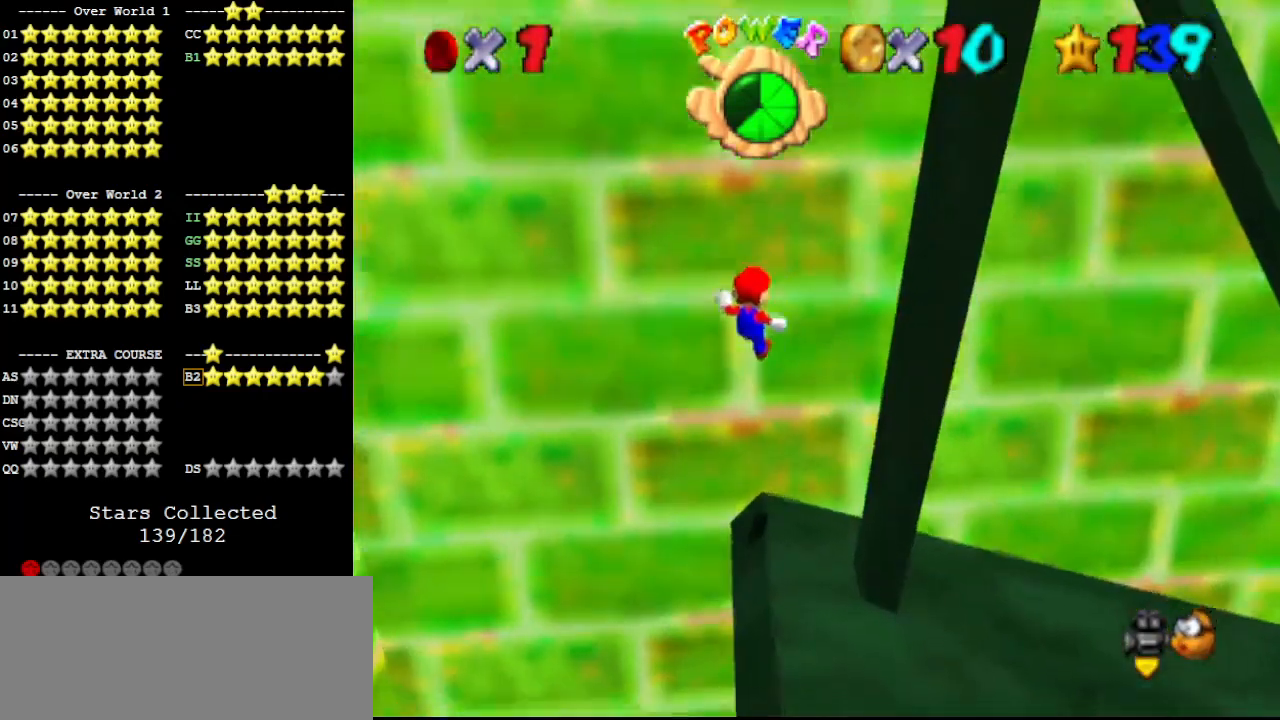
Gameplay with a controller (Nintendo layout); each line is a JSON object with the inputs held at the frame after it. "events" lists button and stick changes between this image and that frame as [ms after this image, input, new state], when the widget could be followed in between. Not read: L3 R3.
{"buttons": [], "left_stick": "down", "events": [[100, "left_stick", "down-left"], [133, "A", "down"], [233, "left_stick", "down"], [433, "A", "up"]]}
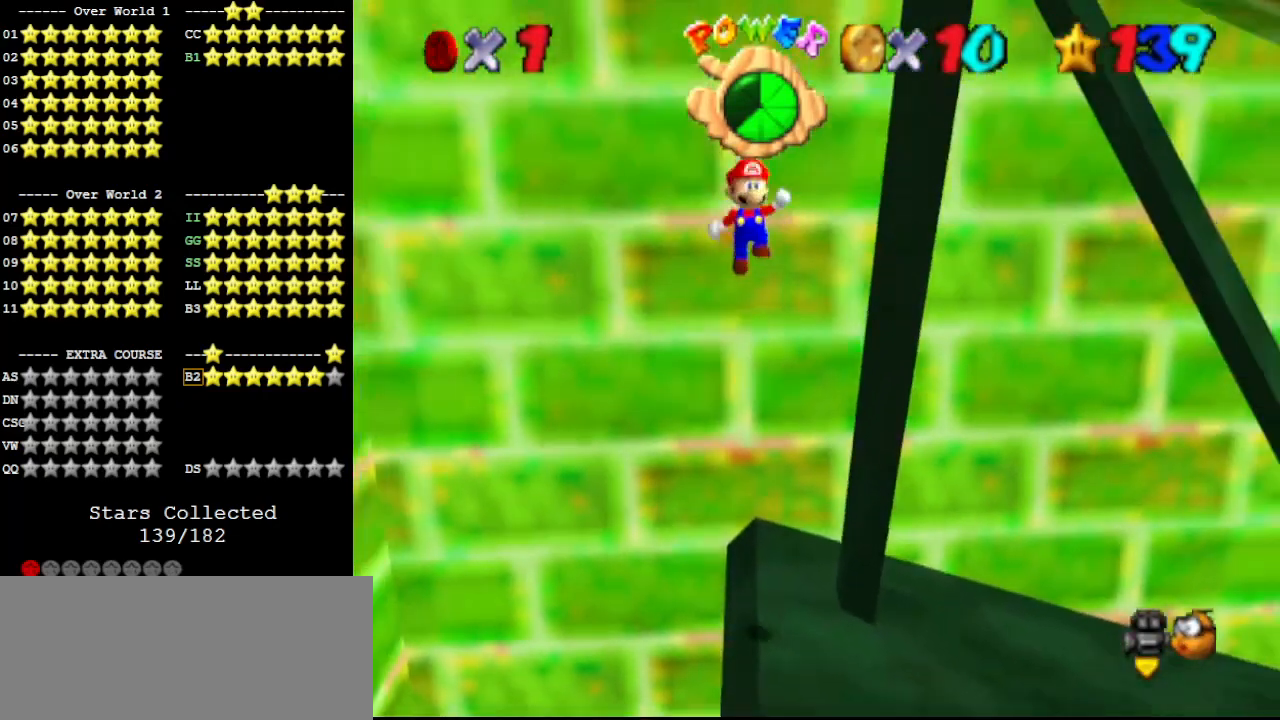
{"buttons": ["A"], "left_stick": "up-right", "events": [[433, "left_stick", "up-right"], [500, "A", "down"]]}
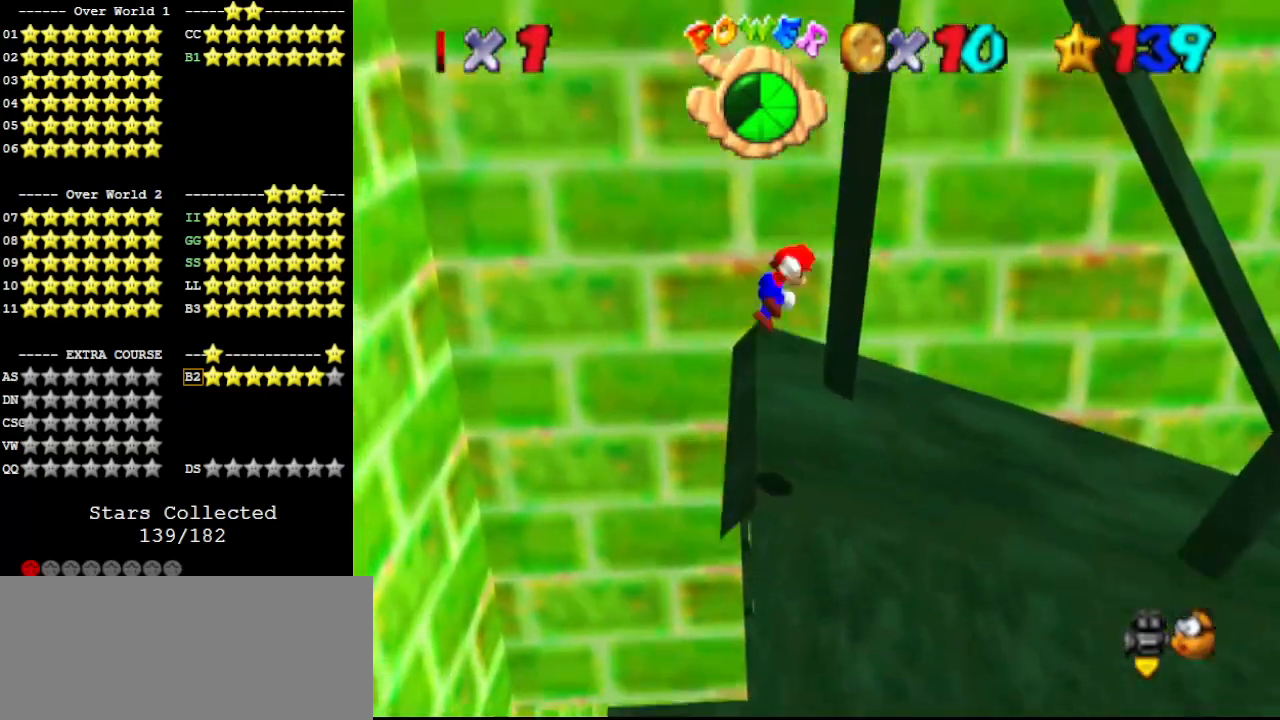
{"buttons": ["C_LEFT"], "left_stick": "up-right", "events": [[33, "left_stick", "up"], [167, "left_stick", "up-right"], [233, "A", "up"], [333, "C_LEFT", "down"]]}
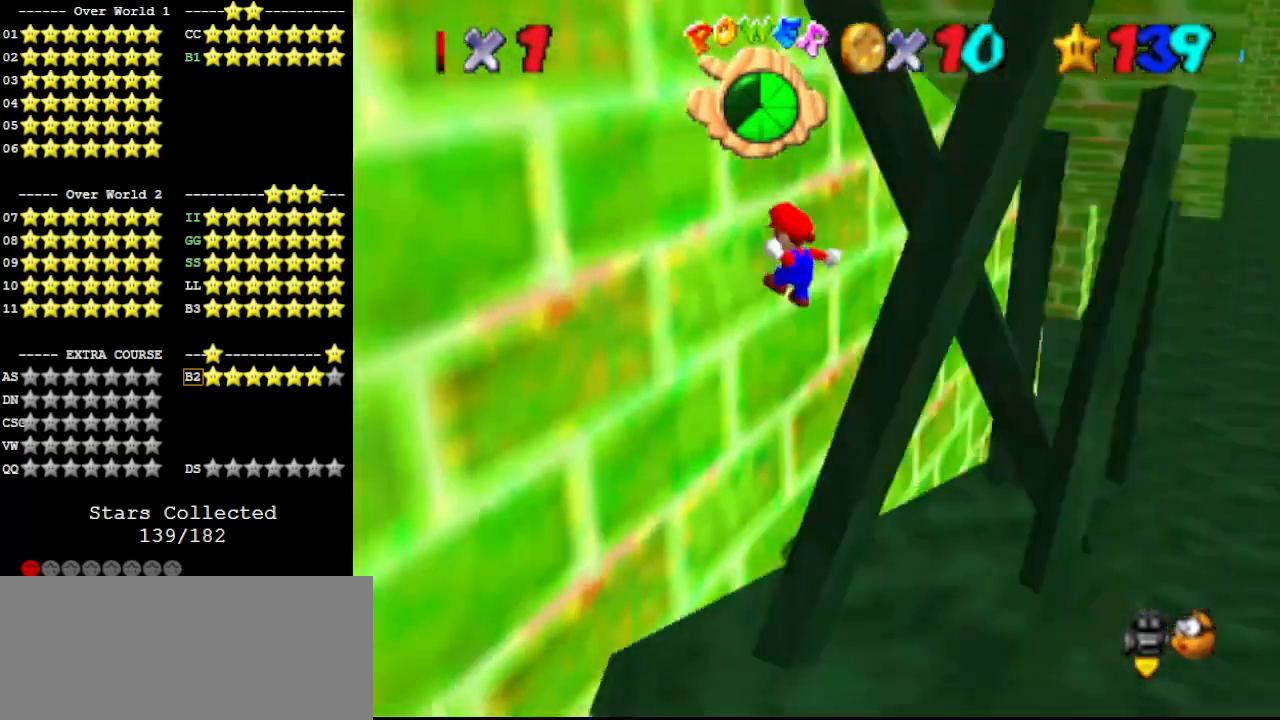
{"buttons": ["A"], "left_stick": "up", "events": [[33, "left_stick", "up"], [67, "C_LEFT", "up"], [367, "A", "down"]]}
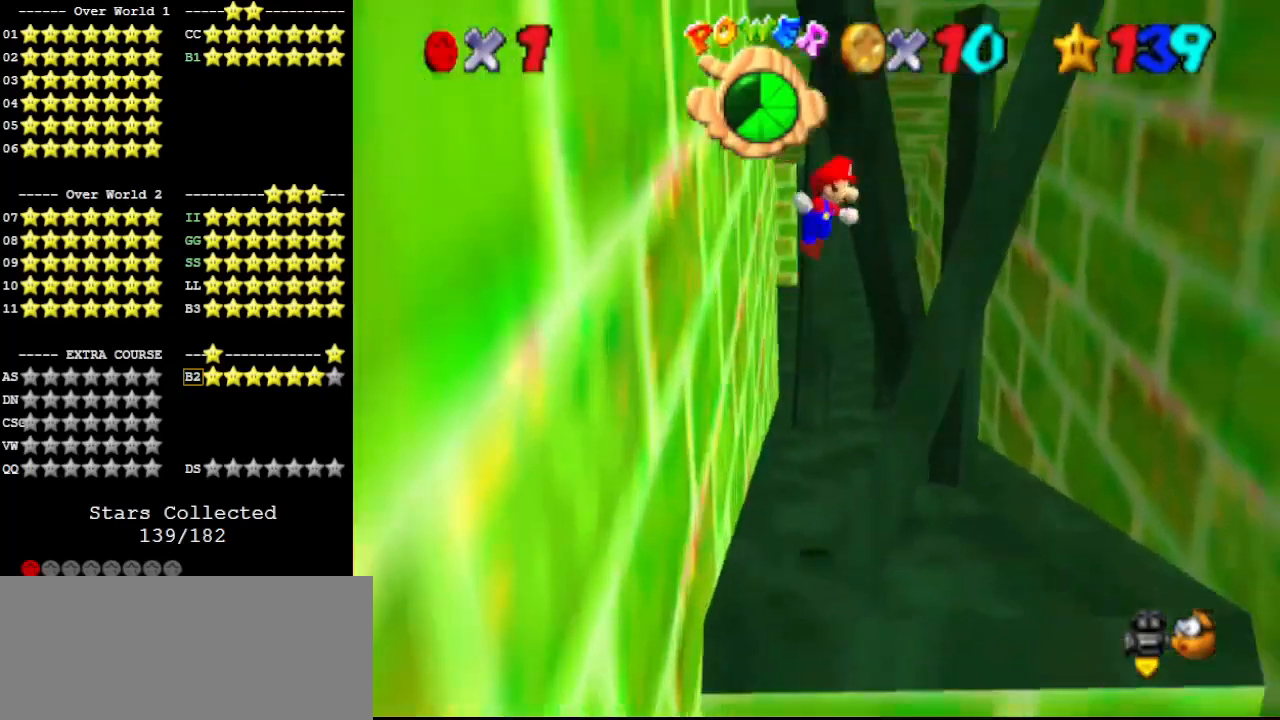
{"buttons": [], "left_stick": "right", "events": [[67, "left_stick", "up-right"], [133, "A", "up"], [300, "left_stick", "right"]]}
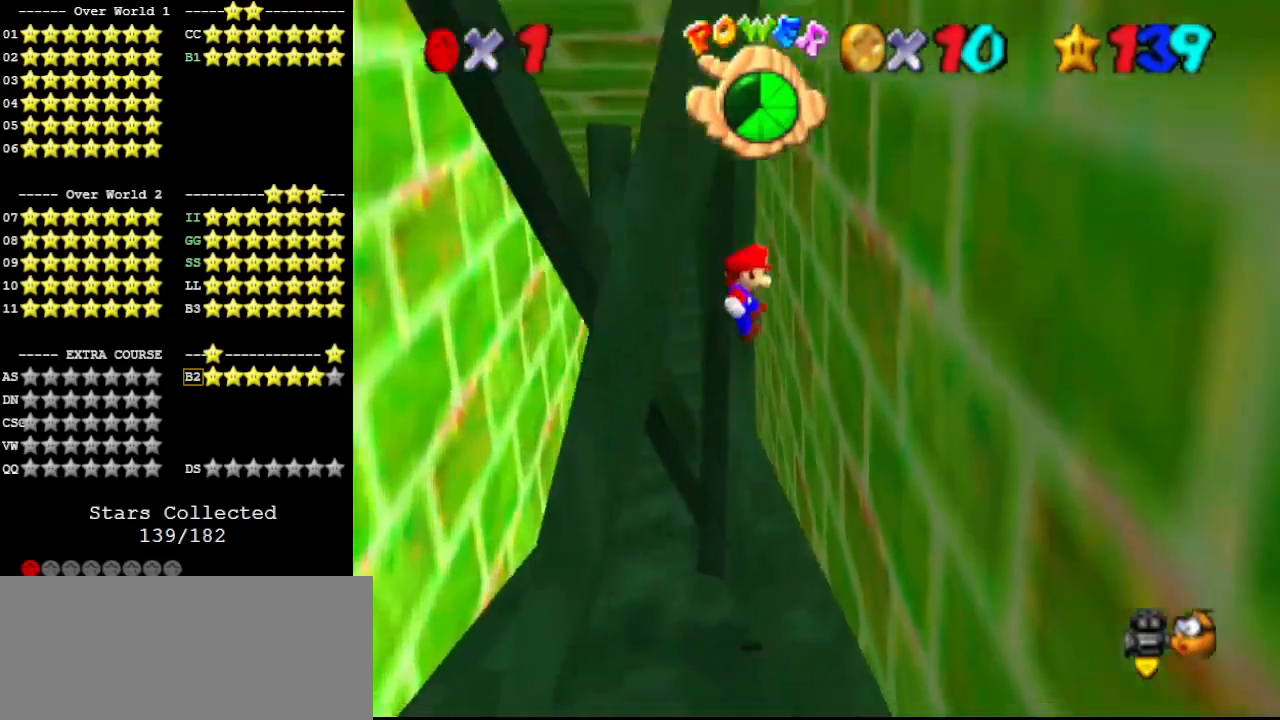
{"buttons": ["A"], "left_stick": "left", "events": [[200, "left_stick", "down"], [300, "A", "down"], [300, "left_stick", "left"]]}
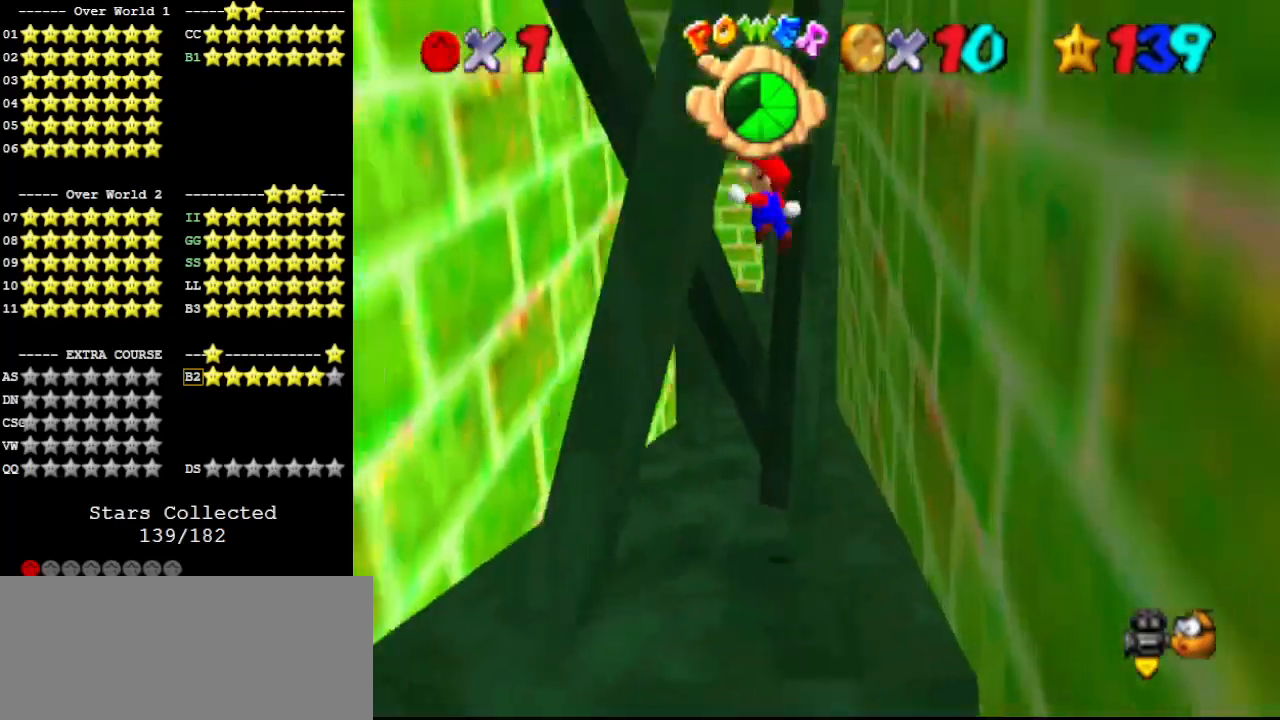
{"buttons": [], "left_stick": "up-left", "events": [[33, "A", "up"], [33, "left_stick", "up-left"], [133, "C_RIGHT", "down"], [200, "C_RIGHT", "up"], [267, "C_RIGHT", "down"], [400, "C_RIGHT", "up"]]}
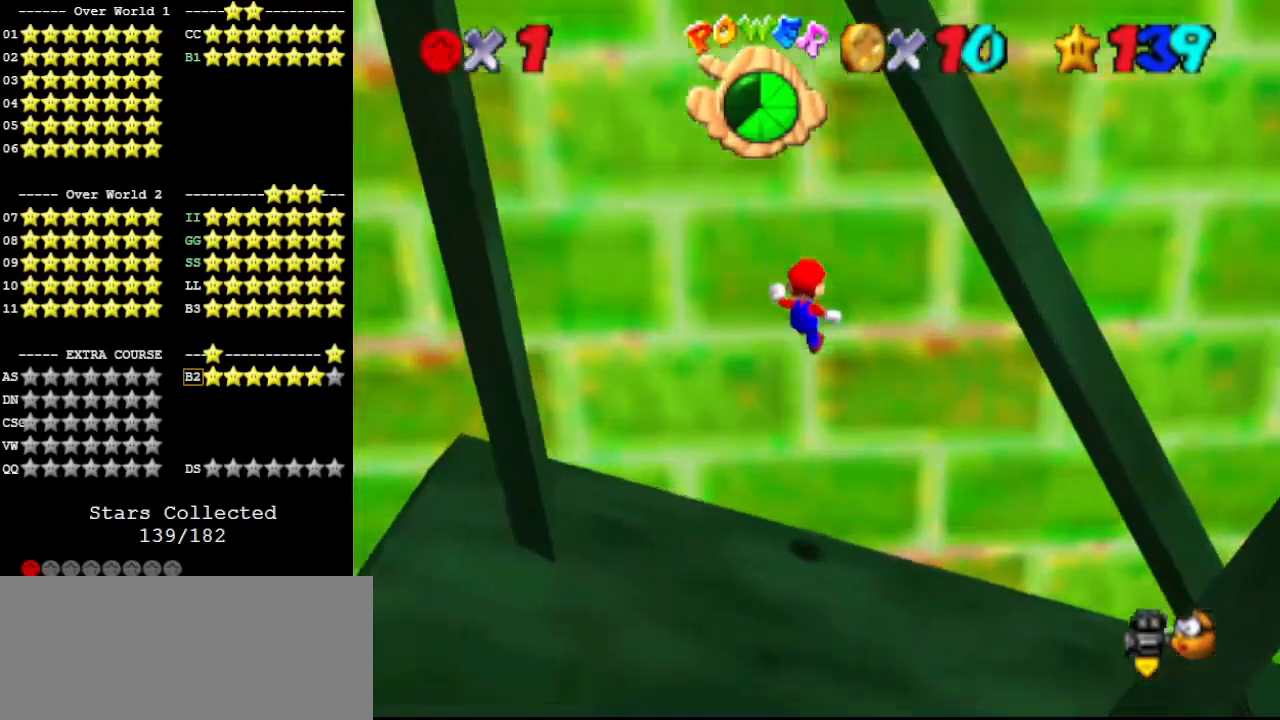
{"buttons": [], "left_stick": "down", "events": [[100, "left_stick", "down"], [133, "A", "down"], [367, "A", "up"]]}
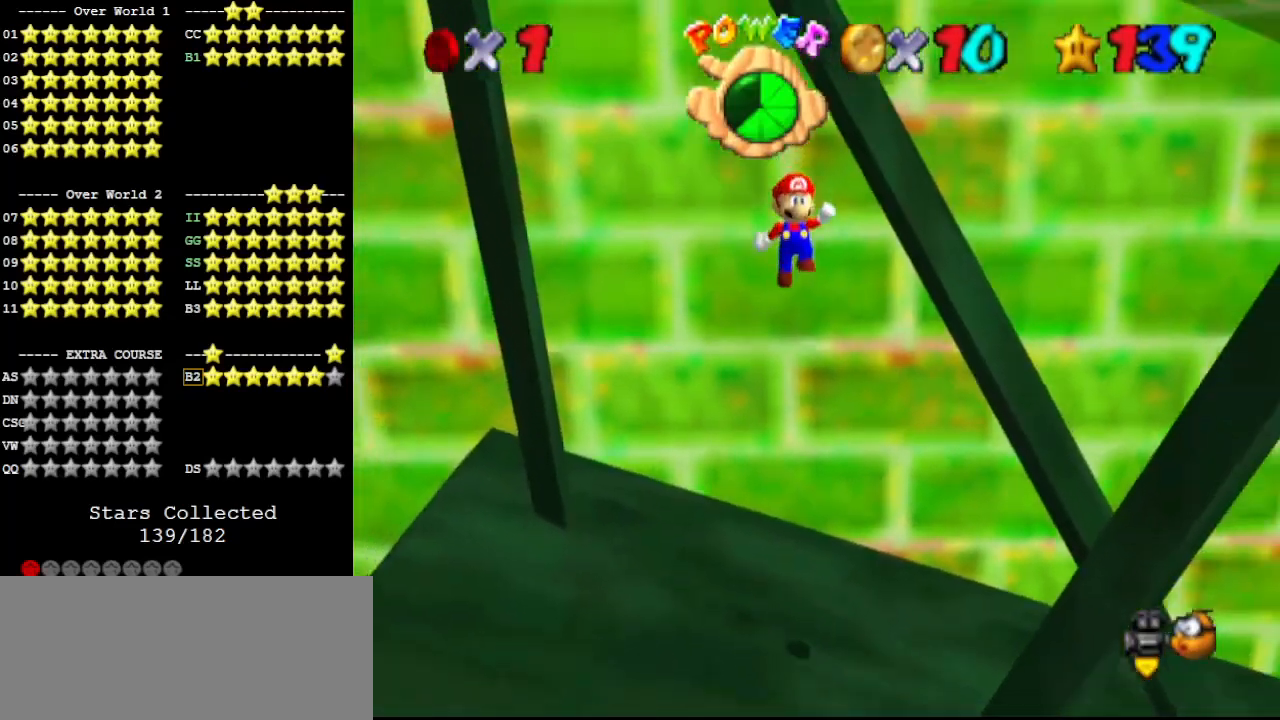
{"buttons": ["A"], "left_stick": "up-left", "events": [[400, "left_stick", "left"], [433, "A", "down"], [467, "left_stick", "up-left"]]}
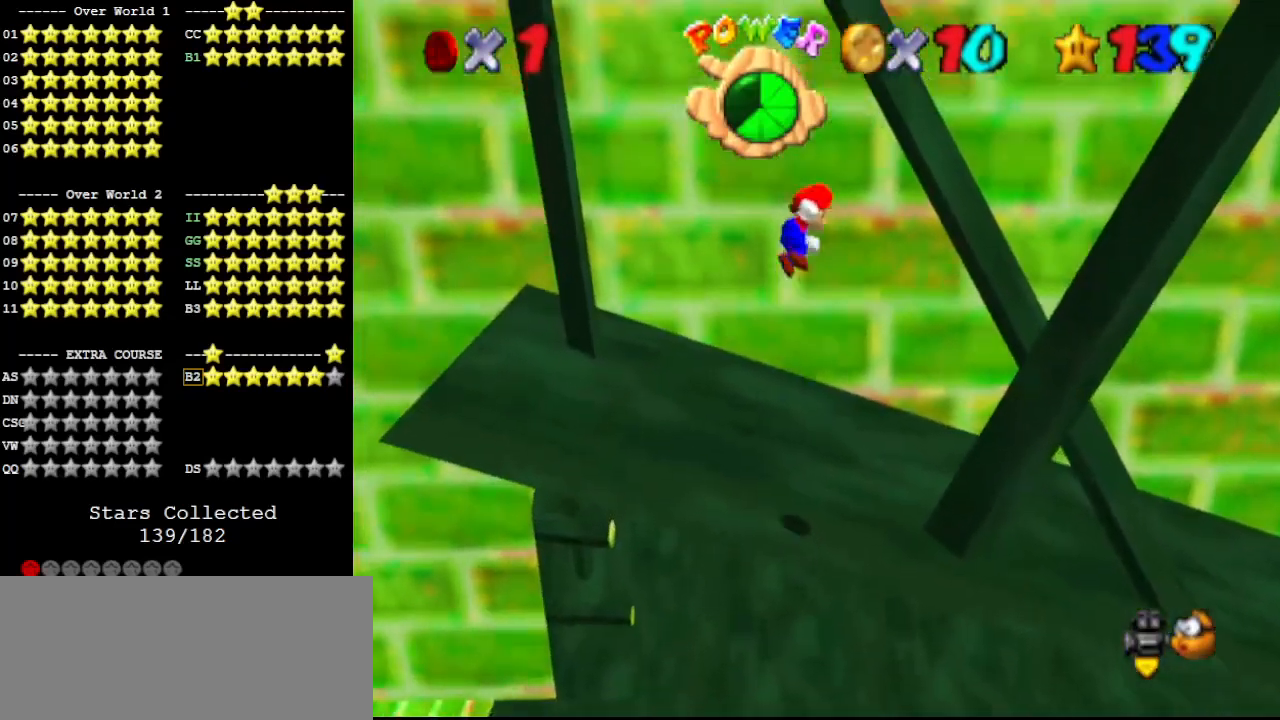
{"buttons": [], "left_stick": "left", "events": [[133, "A", "up"], [233, "C_LEFT", "down"], [233, "left_stick", "center"], [300, "left_stick", "up-left"], [333, "C_LEFT", "up"], [367, "C_LEFT", "down"], [367, "left_stick", "left"], [467, "C_LEFT", "up"]]}
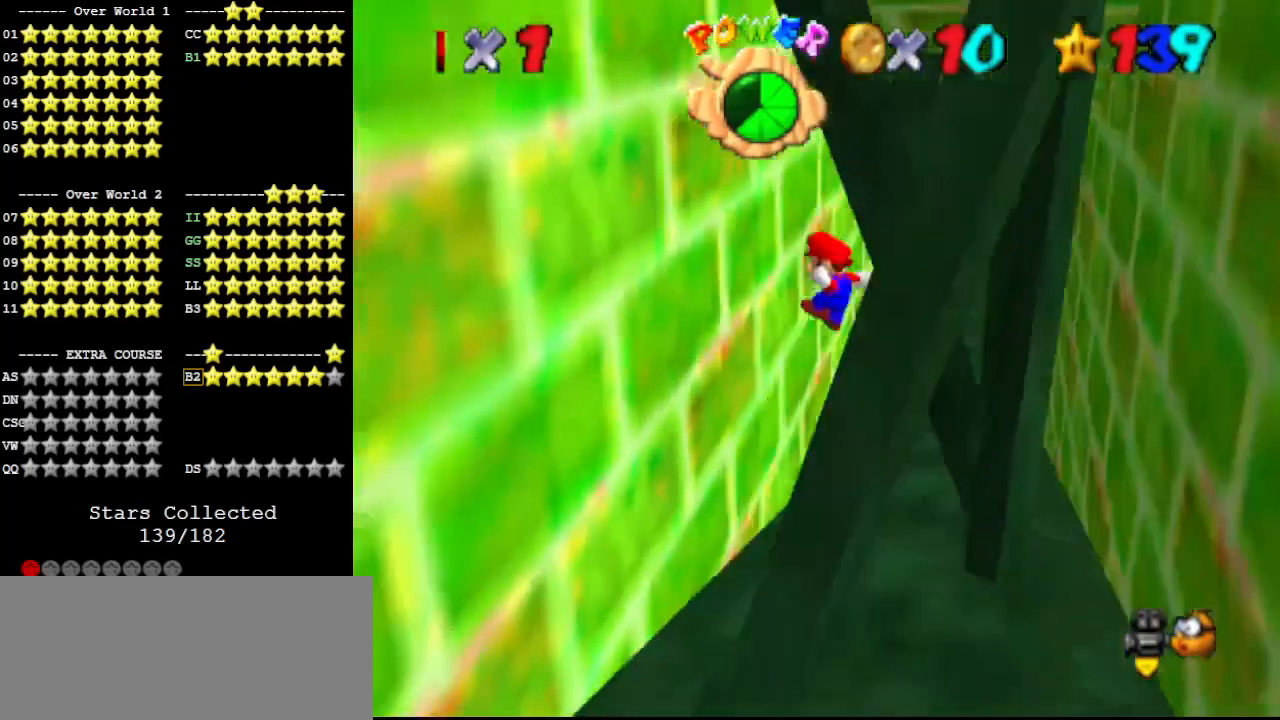
{"buttons": ["A"], "left_stick": "down-right", "events": [[267, "left_stick", "down"], [300, "A", "down"], [333, "left_stick", "down-right"]]}
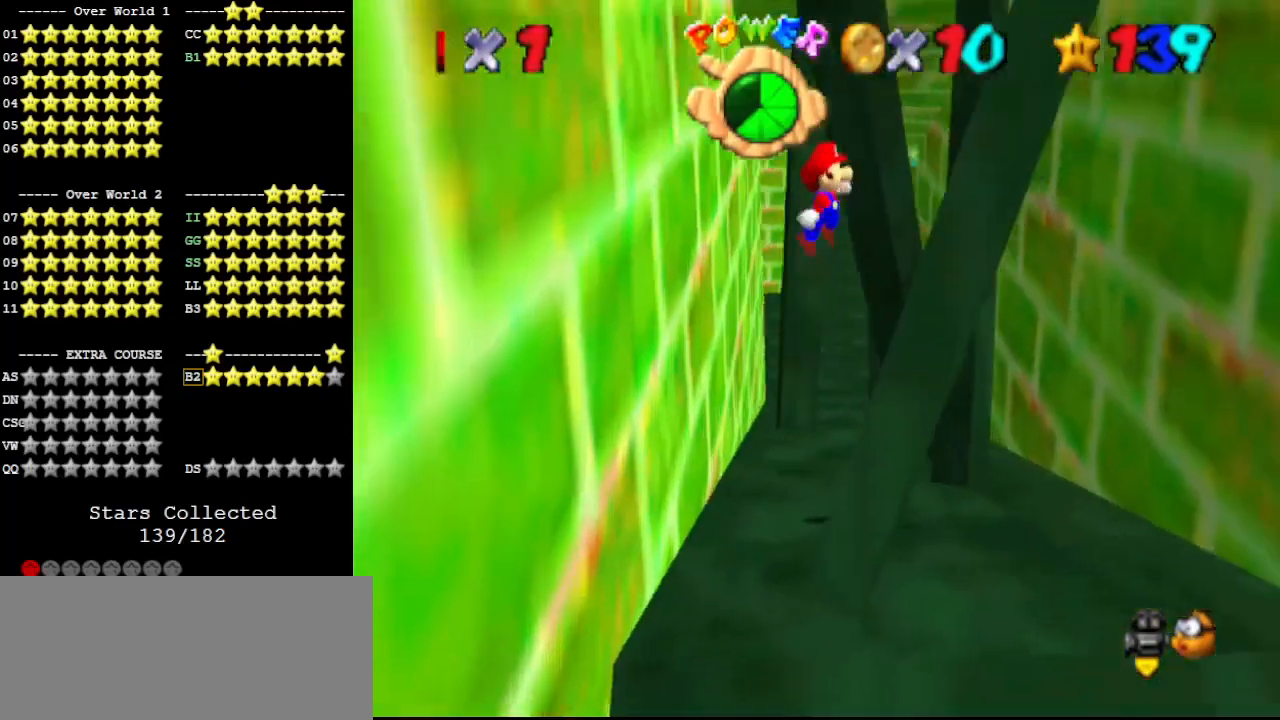
{"buttons": [], "left_stick": "up-right", "events": [[100, "left_stick", "right"], [200, "left_stick", "up-right"], [467, "A", "up"]]}
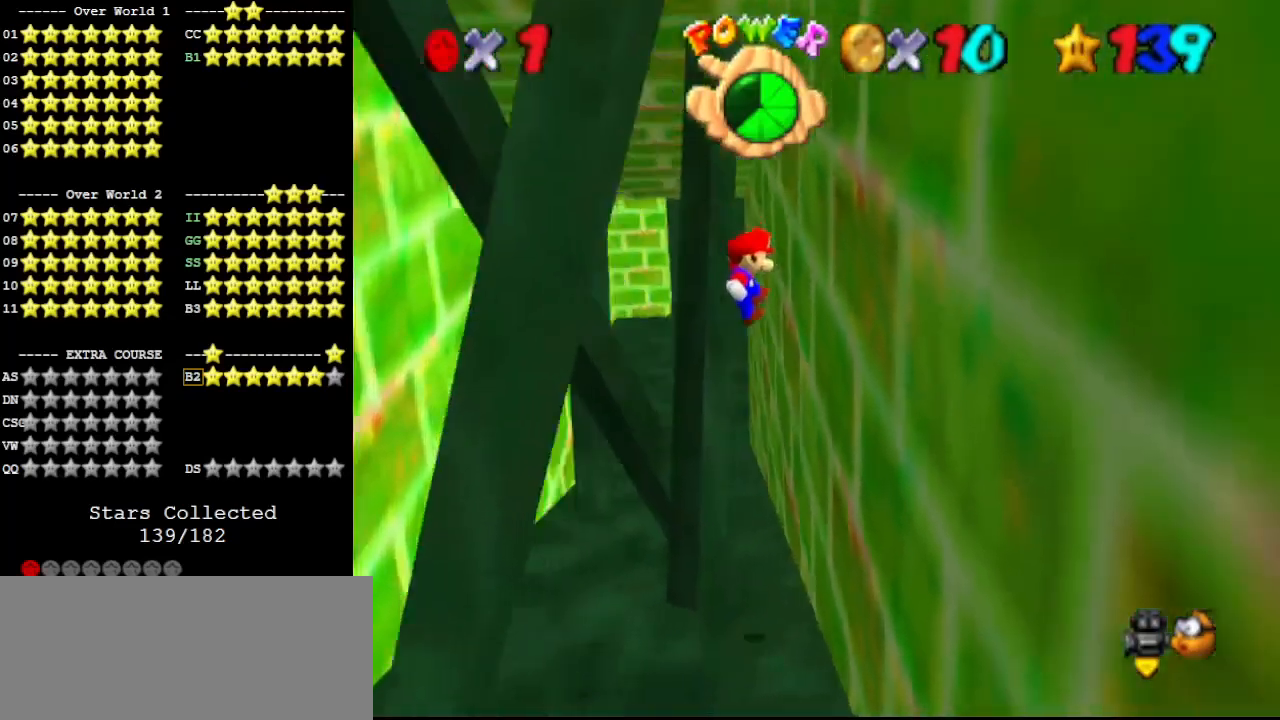
{"buttons": [], "left_stick": "up-left", "events": [[67, "left_stick", "up"], [200, "A", "down"], [233, "left_stick", "up-left"], [467, "A", "up"]]}
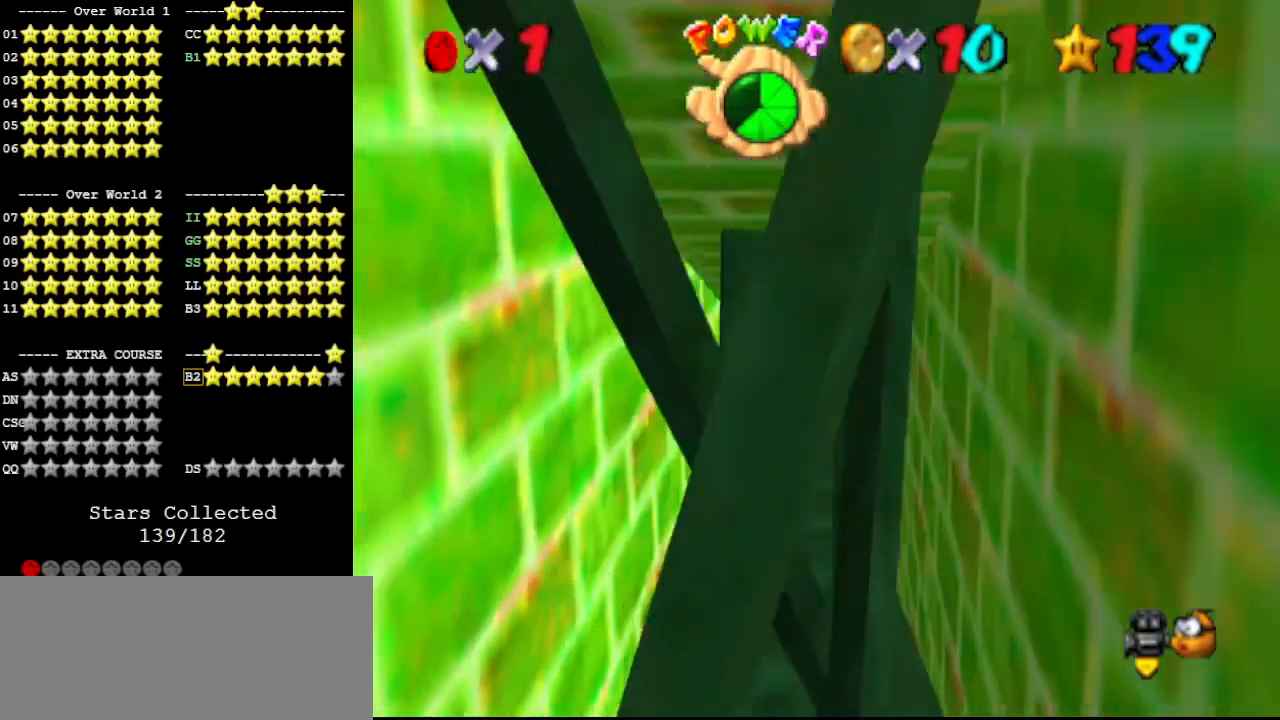
{"buttons": [], "left_stick": "down", "events": [[267, "left_stick", "left"], [500, "left_stick", "down"]]}
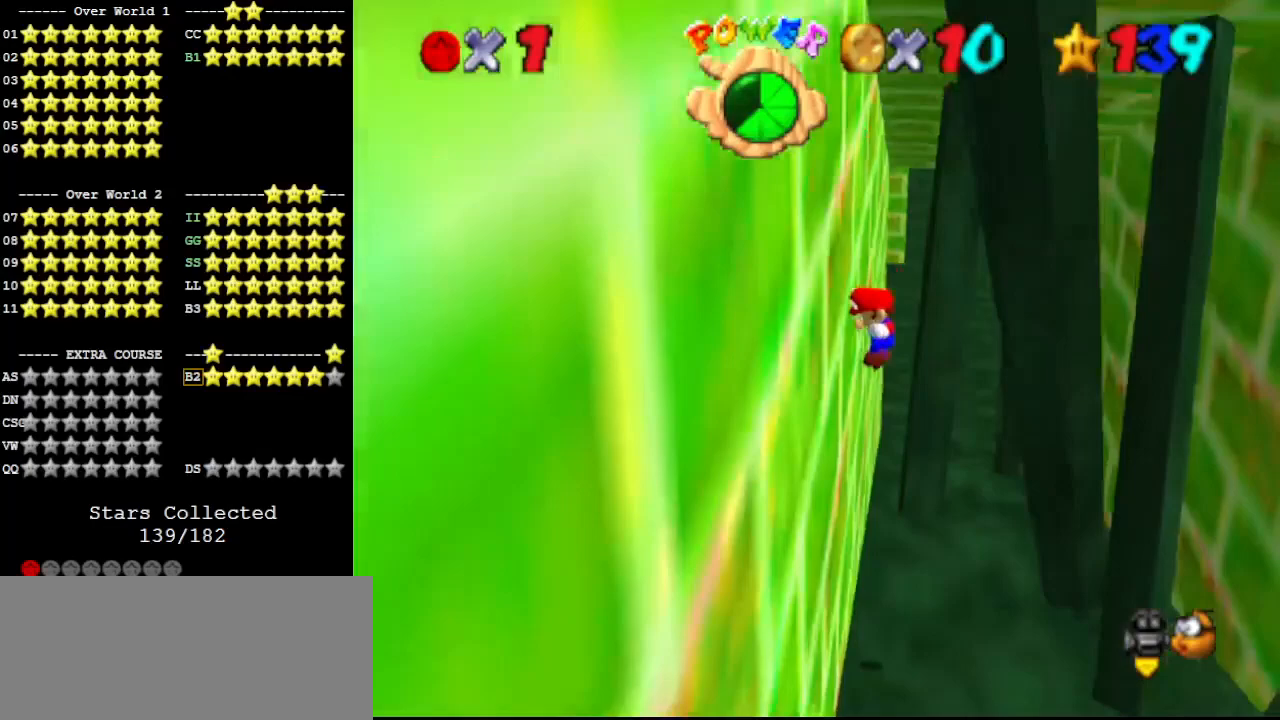
{"buttons": [], "left_stick": "down-right", "events": [[67, "A", "down"], [67, "left_stick", "down-right"], [333, "A", "up"]]}
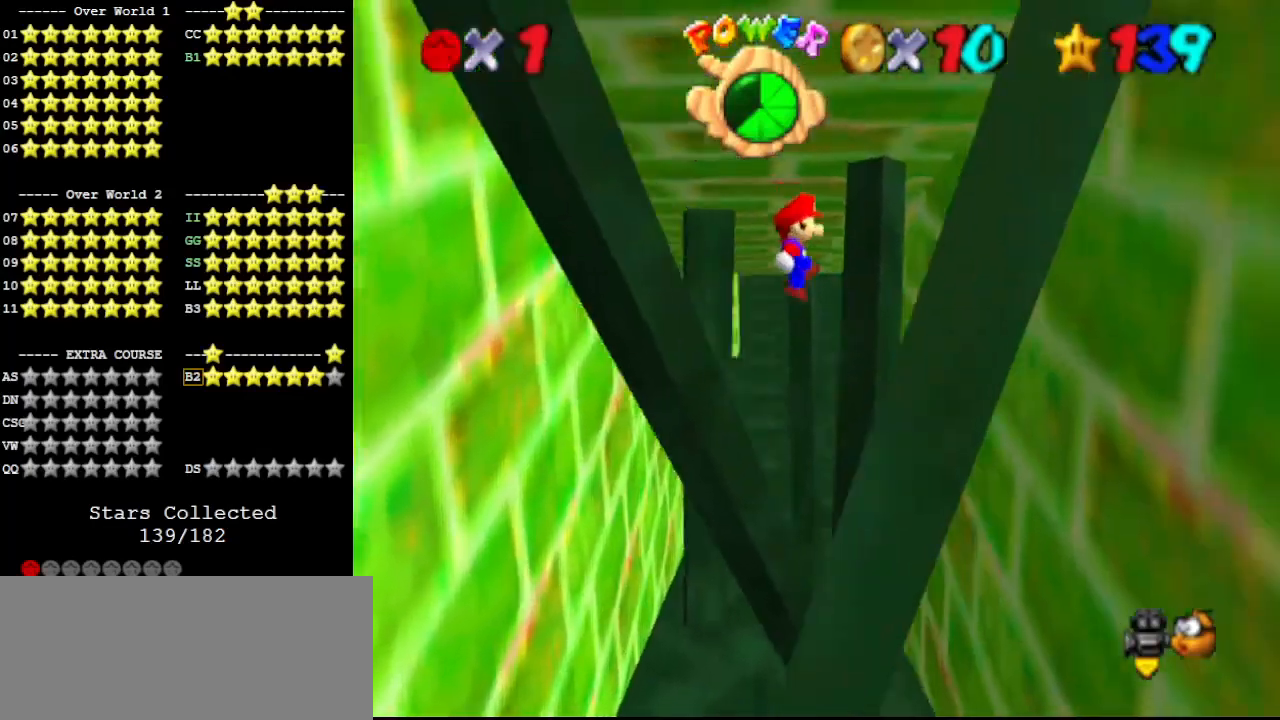
{"buttons": ["A"], "left_stick": "up", "events": [[400, "left_stick", "up-right"], [467, "A", "down"], [467, "left_stick", "up"]]}
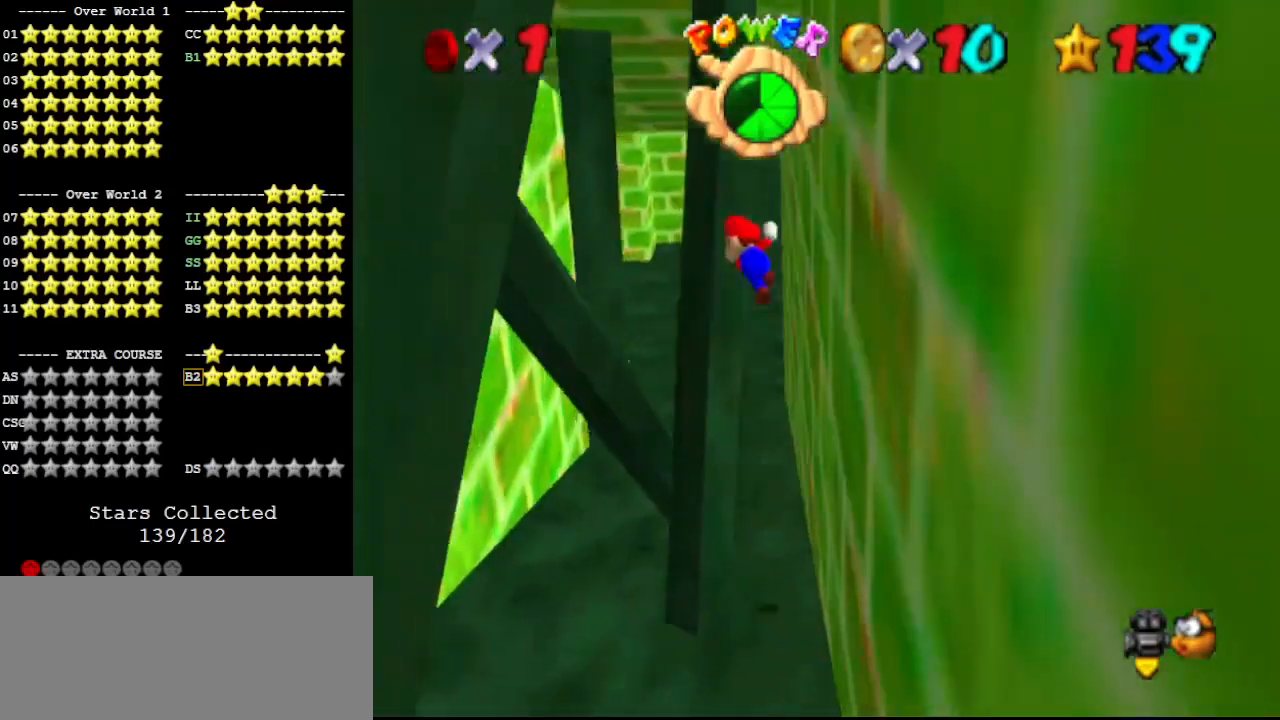
{"buttons": [], "left_stick": "up", "events": [[233, "A", "up"]]}
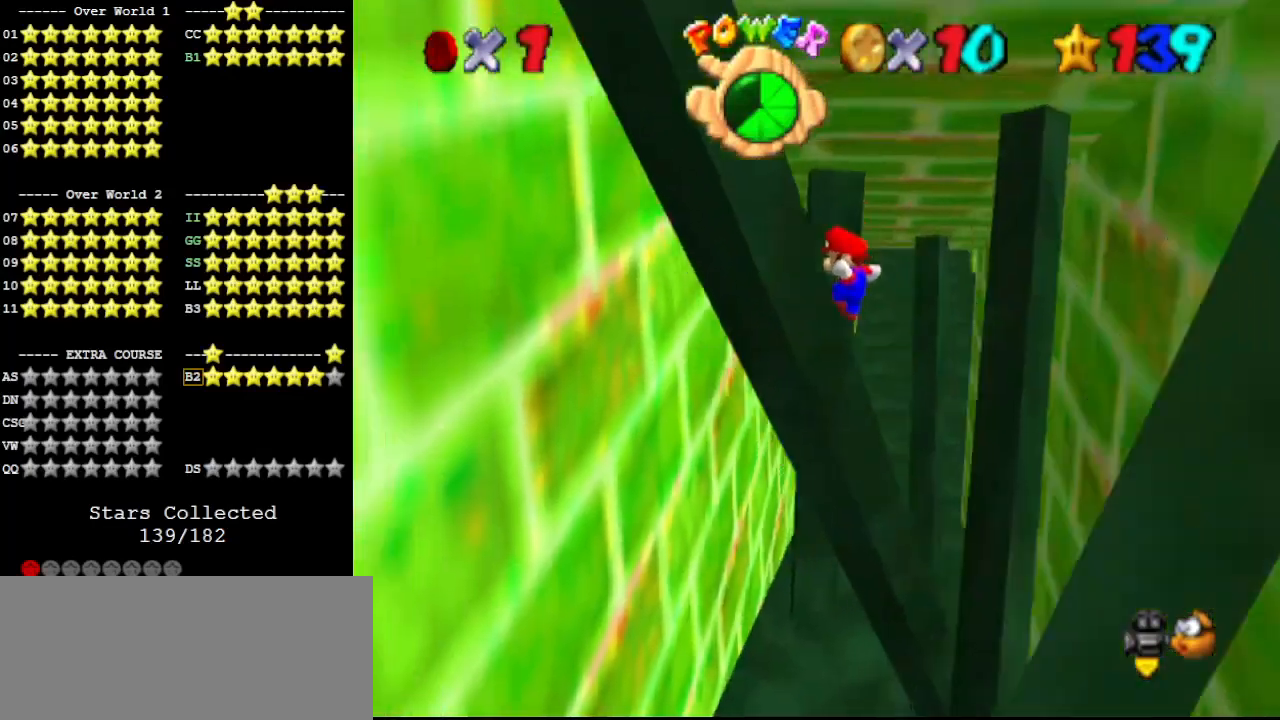
{"buttons": ["A"], "left_stick": "up-right", "events": [[400, "A", "down"], [467, "left_stick", "up-right"]]}
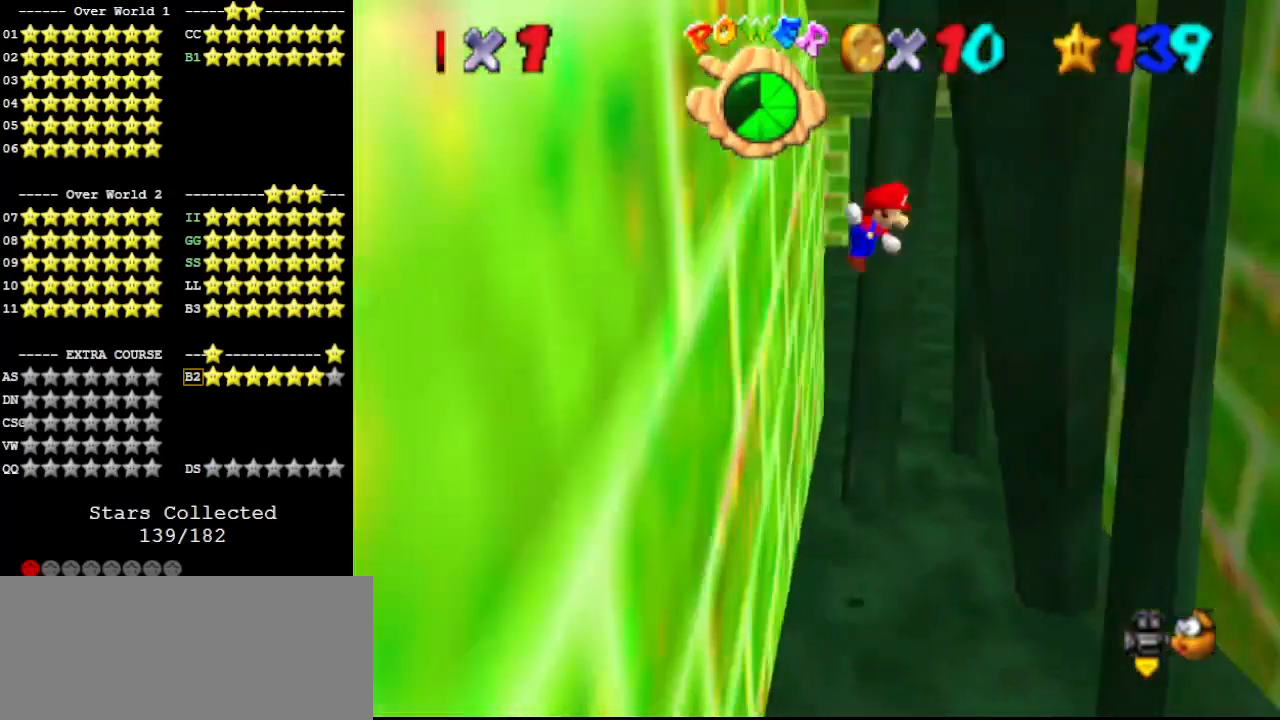
{"buttons": [], "left_stick": "up-right", "events": [[133, "A", "up"]]}
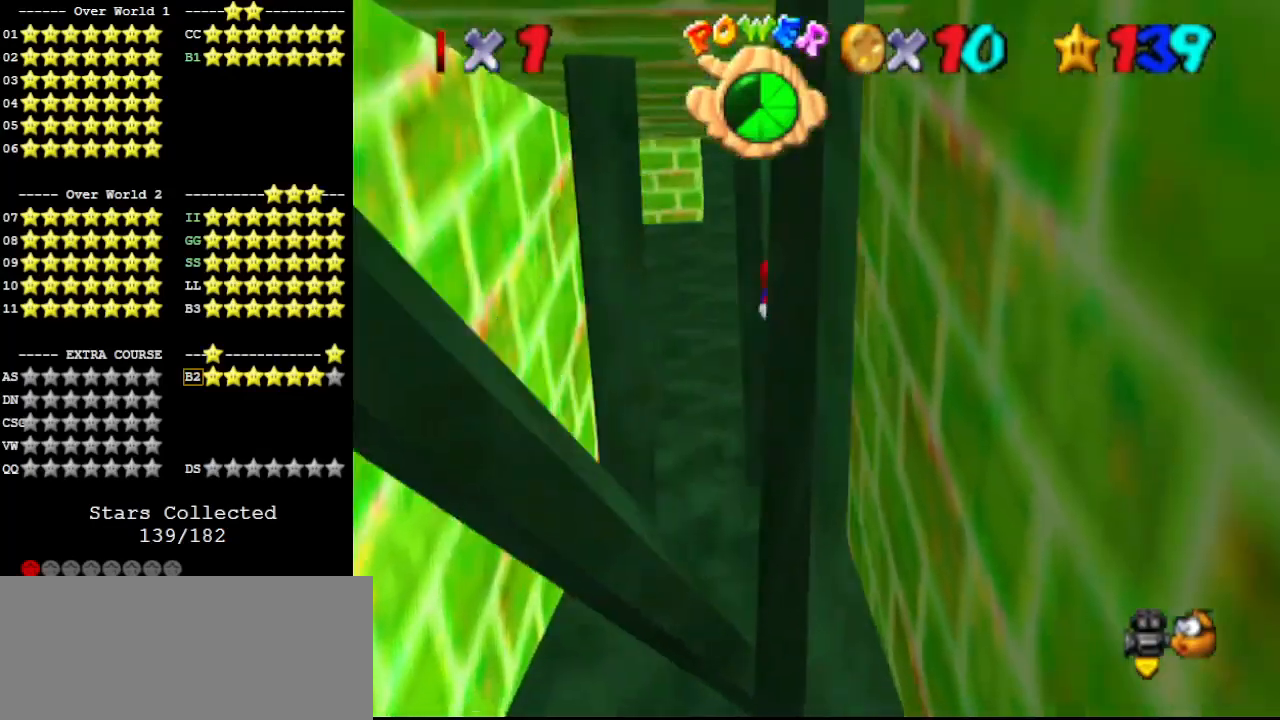
{"buttons": ["C_DOWN", "C_RIGHT"], "left_stick": "up-left", "events": [[267, "A", "down"], [300, "left_stick", "up-left"], [433, "C_DOWN", "down"], [467, "A", "up"], [500, "C_RIGHT", "down"]]}
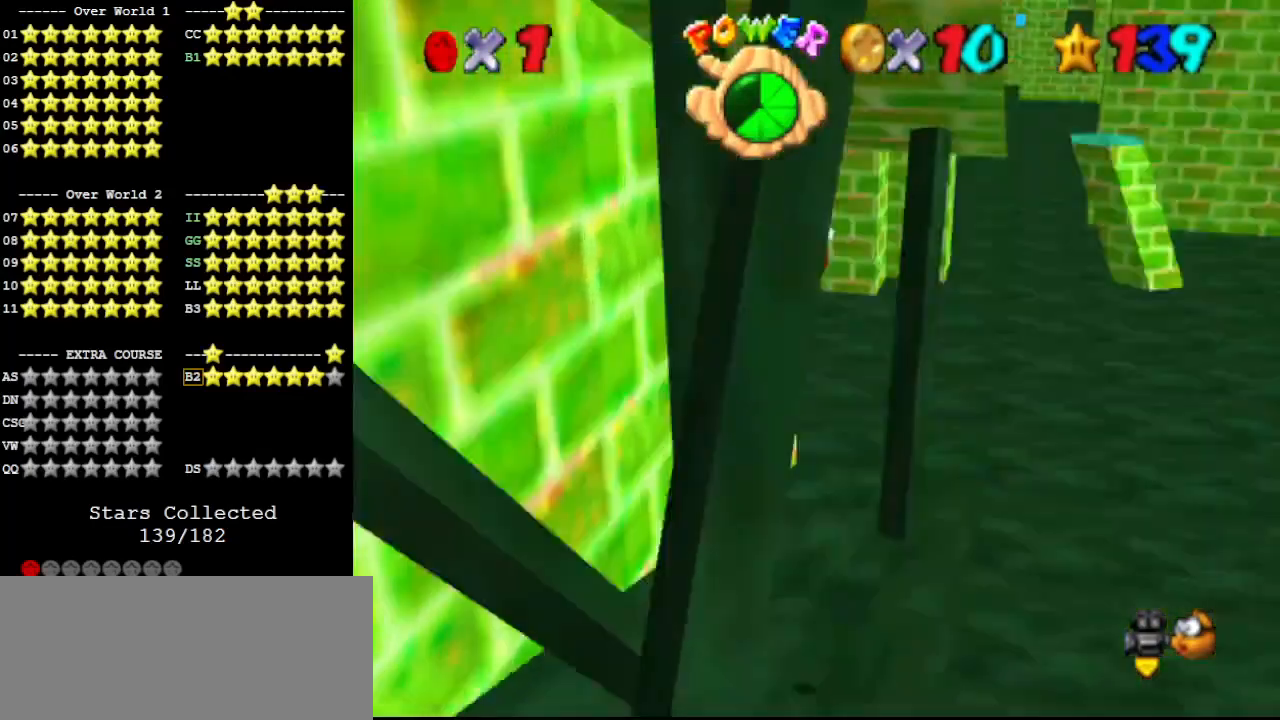
{"buttons": [], "left_stick": "up-left", "events": [[33, "C_DOWN", "up"], [67, "C_RIGHT", "up"], [200, "C_RIGHT", "down"], [200, "left_stick", "up"], [267, "C_RIGHT", "up"], [500, "left_stick", "up-left"]]}
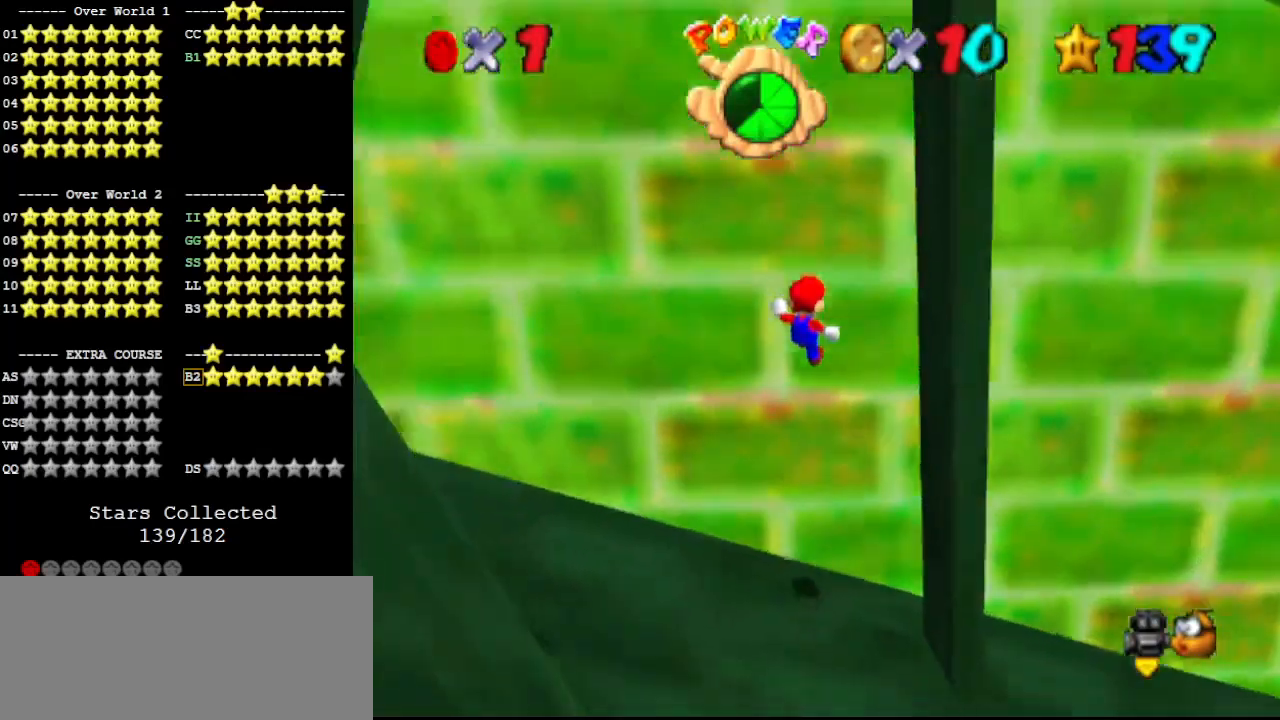
{"buttons": [], "left_stick": "down-left", "events": [[100, "A", "down"], [100, "left_stick", "down-left"], [333, "A", "up"]]}
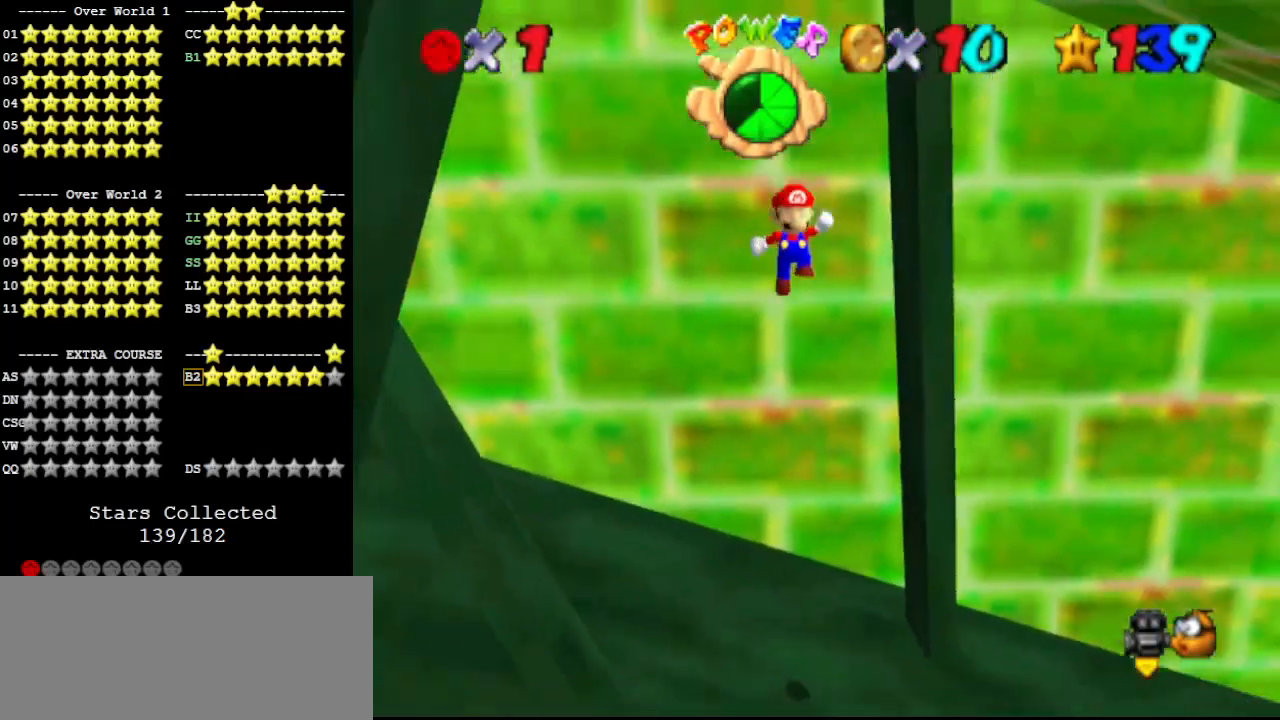
{"buttons": ["A"], "left_stick": "up", "events": [[400, "left_stick", "up-left"], [433, "A", "down"], [500, "left_stick", "up"]]}
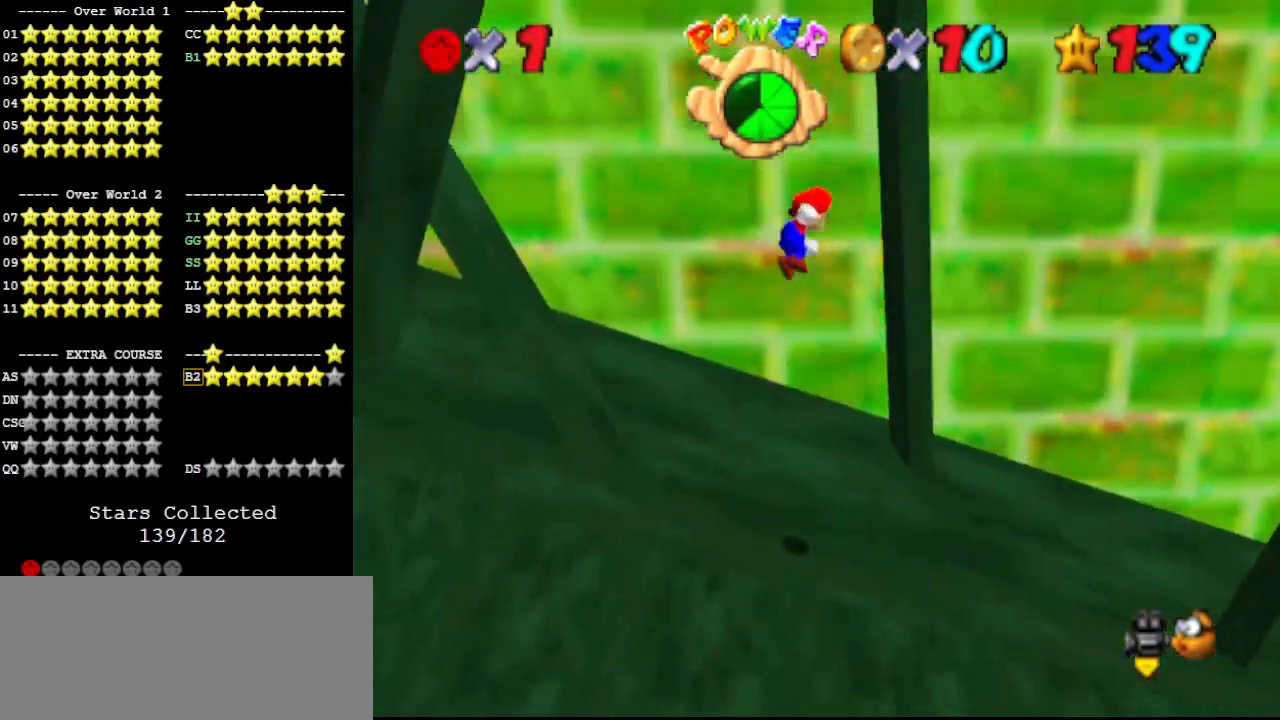
{"buttons": [], "left_stick": "left", "events": [[100, "A", "up"], [200, "C_LEFT", "down"], [267, "left_stick", "up-left"], [300, "C_LEFT", "up"], [400, "C_LEFT", "down"], [400, "left_stick", "left"], [467, "C_LEFT", "up"]]}
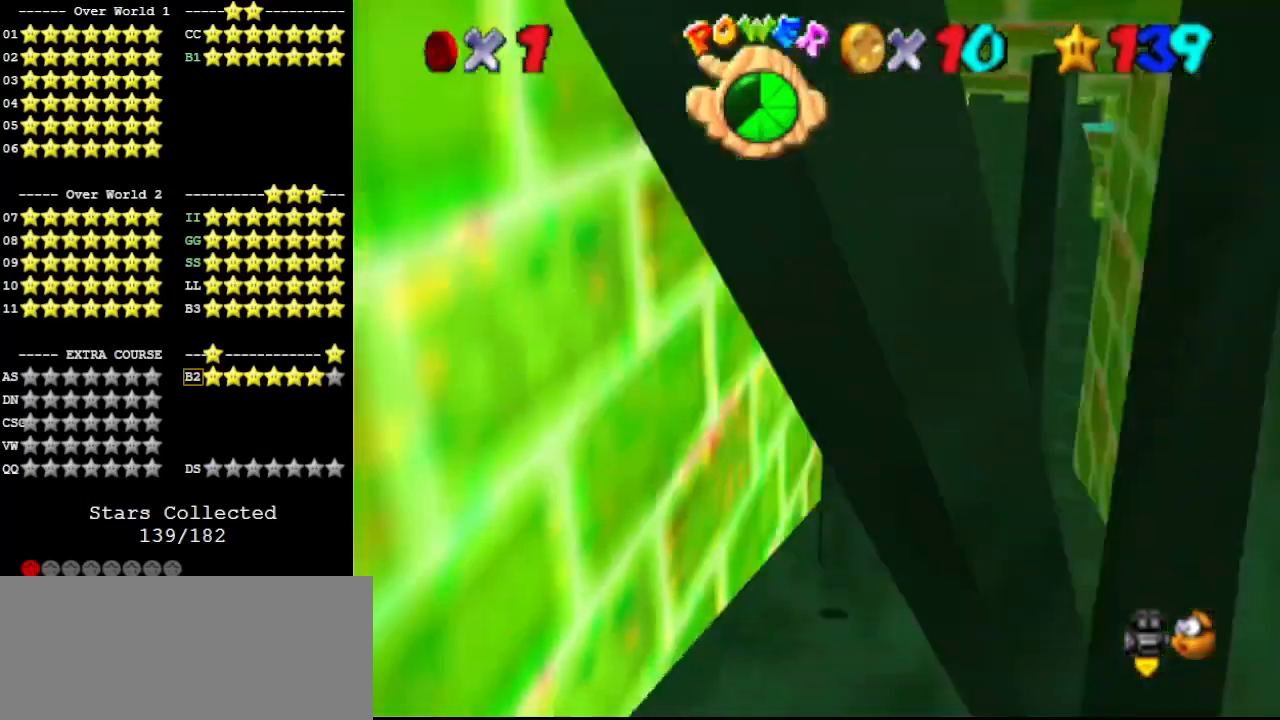
{"buttons": ["A"], "left_stick": "up-right", "events": [[233, "left_stick", "down"], [267, "A", "down"], [333, "left_stick", "right"], [467, "left_stick", "up-right"]]}
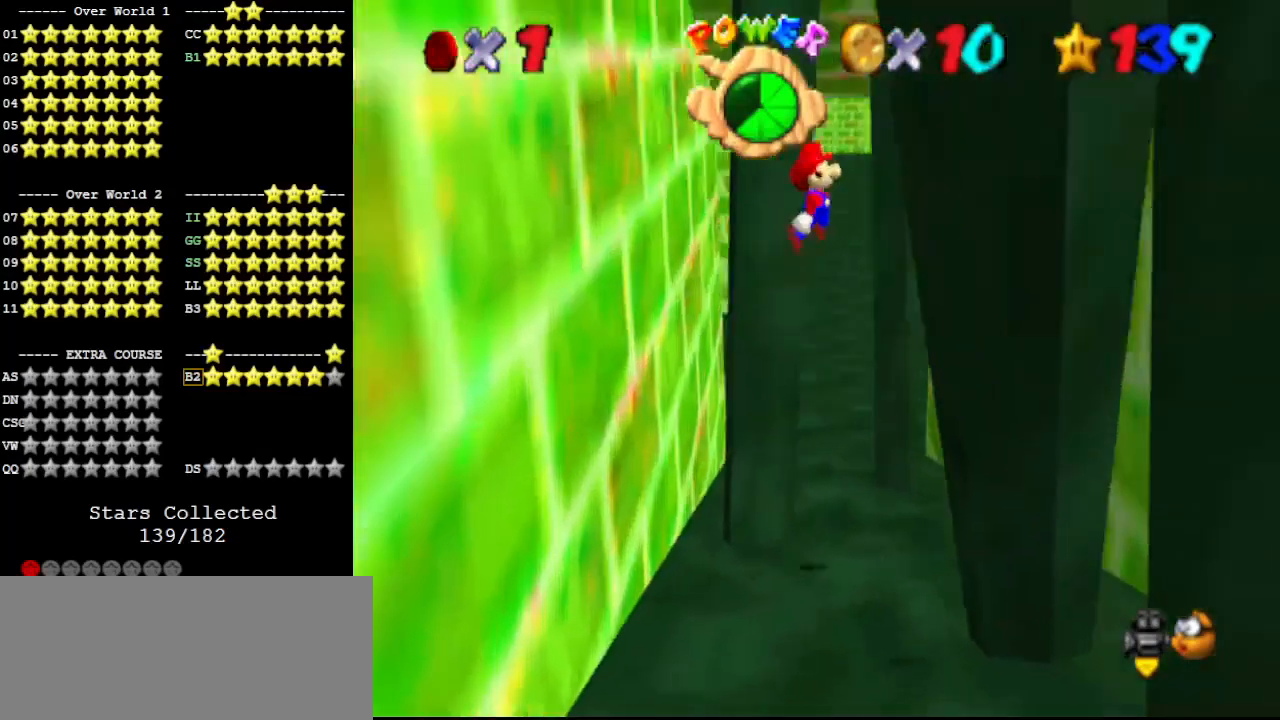
{"buttons": [], "left_stick": "up", "events": [[33, "A", "up"], [100, "left_stick", "up"]]}
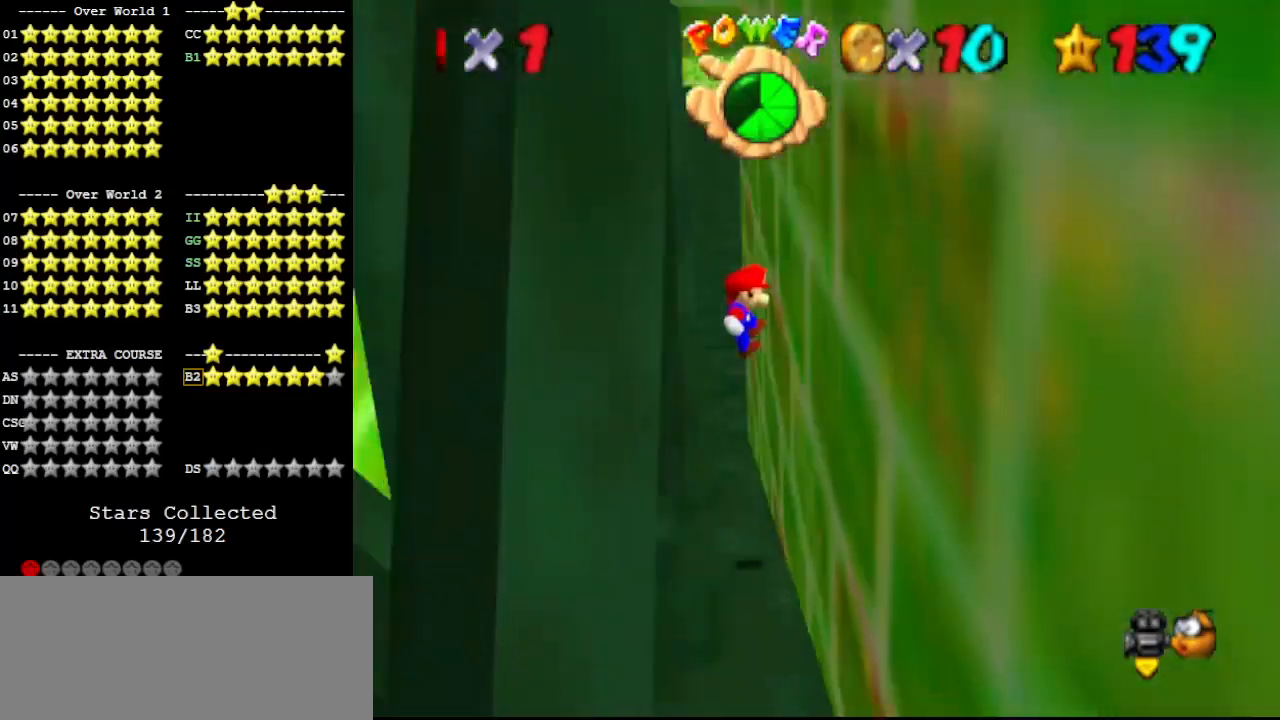
{"buttons": [], "left_stick": "up-left", "events": [[133, "A", "down"], [133, "left_stick", "up-left"], [400, "A", "up"]]}
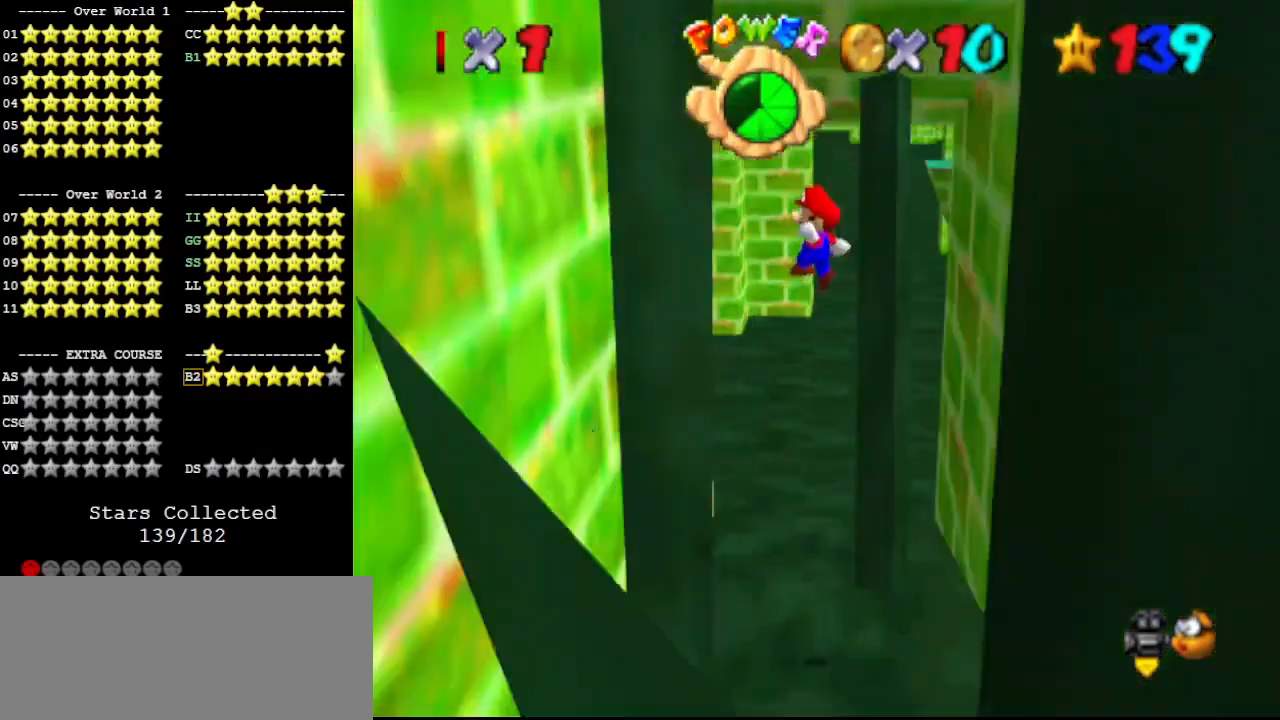
{"buttons": ["A"], "left_stick": "up-right", "events": [[467, "left_stick", "up-right"], [500, "A", "down"]]}
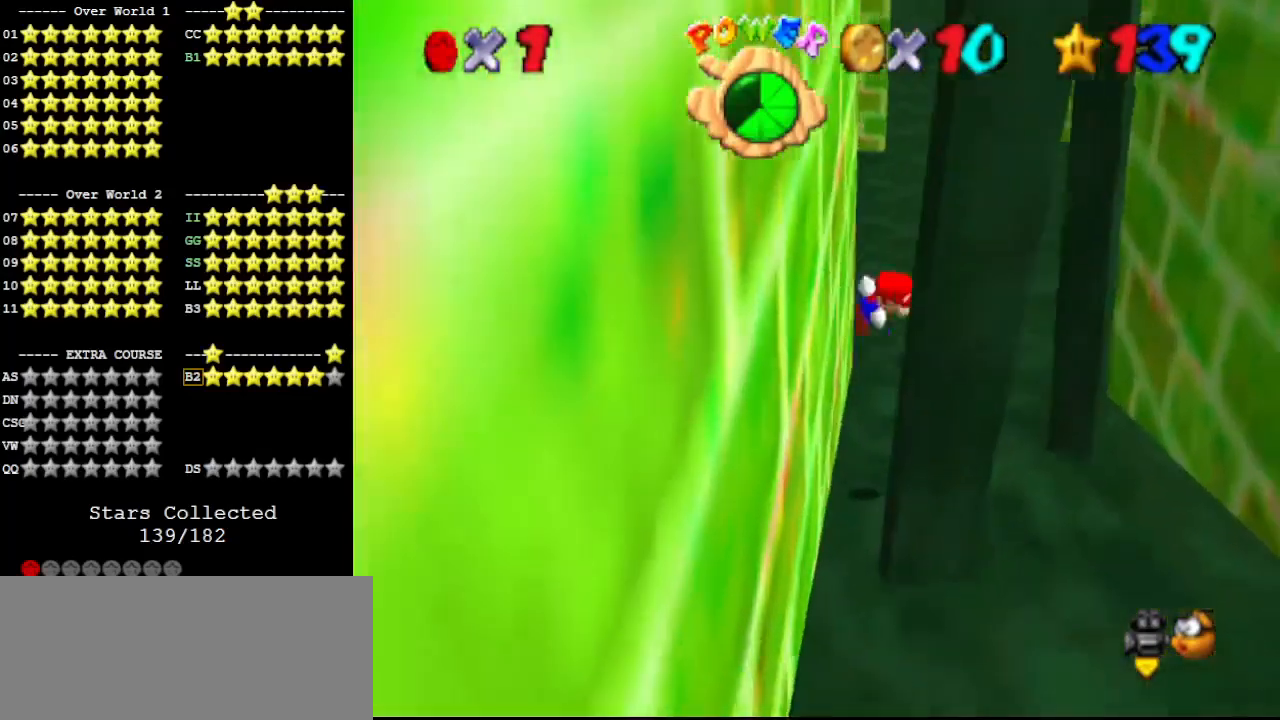
{"buttons": [], "left_stick": "right", "events": [[67, "left_stick", "right"], [233, "A", "up"]]}
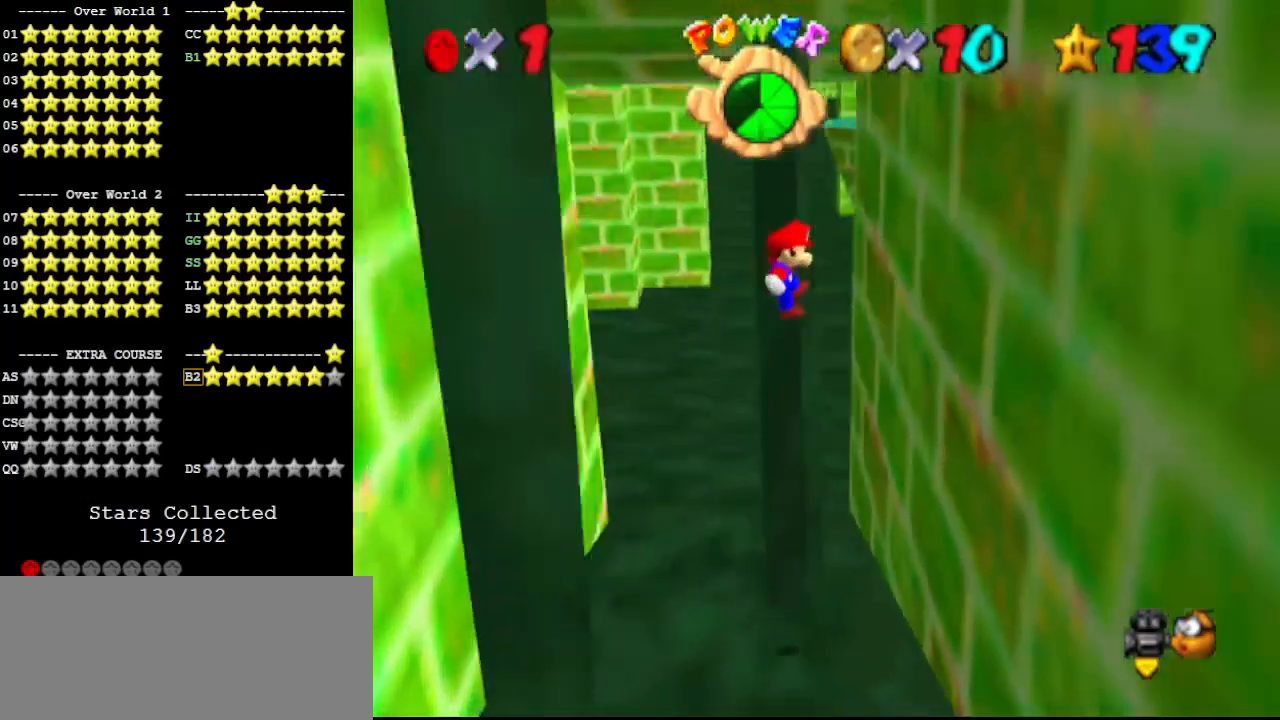
{"buttons": ["A"], "left_stick": "up-left", "events": [[333, "A", "down"], [333, "left_stick", "up-left"]]}